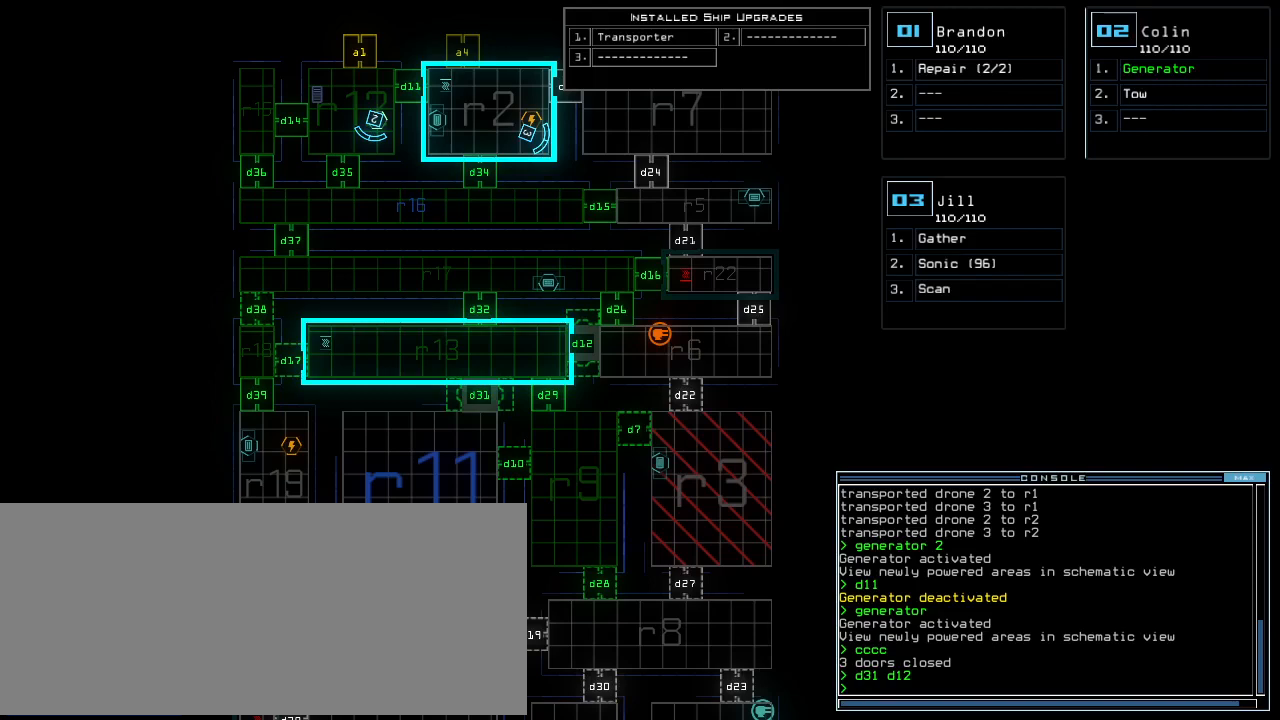
Gameplay with keyboard; each line is a JSON object with the keys held at the frame after it. "events" lists presses ("down") and releases ("up") of ".", "0", "1", "2", "3", "4", "5", "6", "7", "8", "9", "a", "b", "backspace", "c", "caps_lock", "comma", "ctrl_l", "ctrl_r", "d", "down", "e", "equals", "escape", "f", "f8", "g", "h", "i", "j", "k", "l", "left", "m", "minus", "n", "o", "p", "q", "quote", "r", "return", "right", "s", "semicolon", "shift_l", "shift_r", "space", "t", "tab", "tilde", "u", "up", "v", "w", "x", "y" and "z" between this image and that frame as [ms after this image, input, new state], when the widget could be followed in between. No other keys are recorded. Mouse input is not recorded.
{"keys": [], "events": [[60, "up", "down"], [200, "up", "up"], [380, "right", "down"], [480, "right", "up"]]}
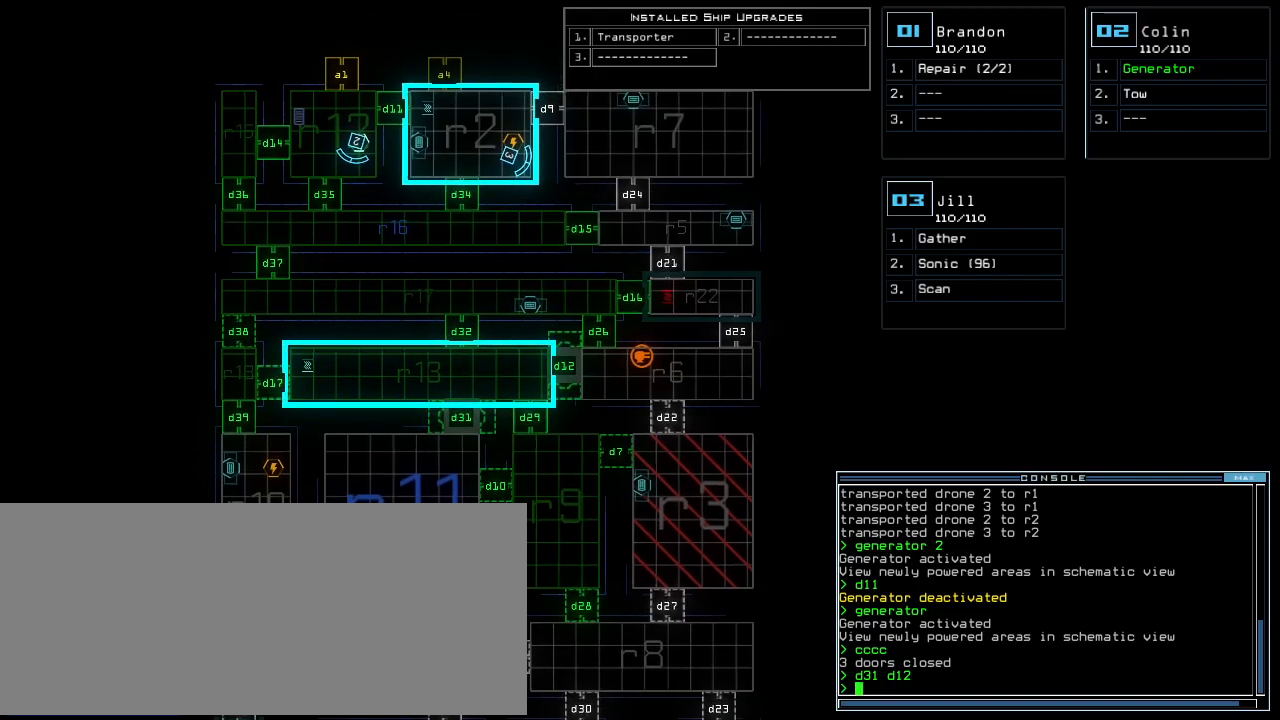
{"keys": [], "events": [[40, "down", "down"], [180, "down", "up"]]}
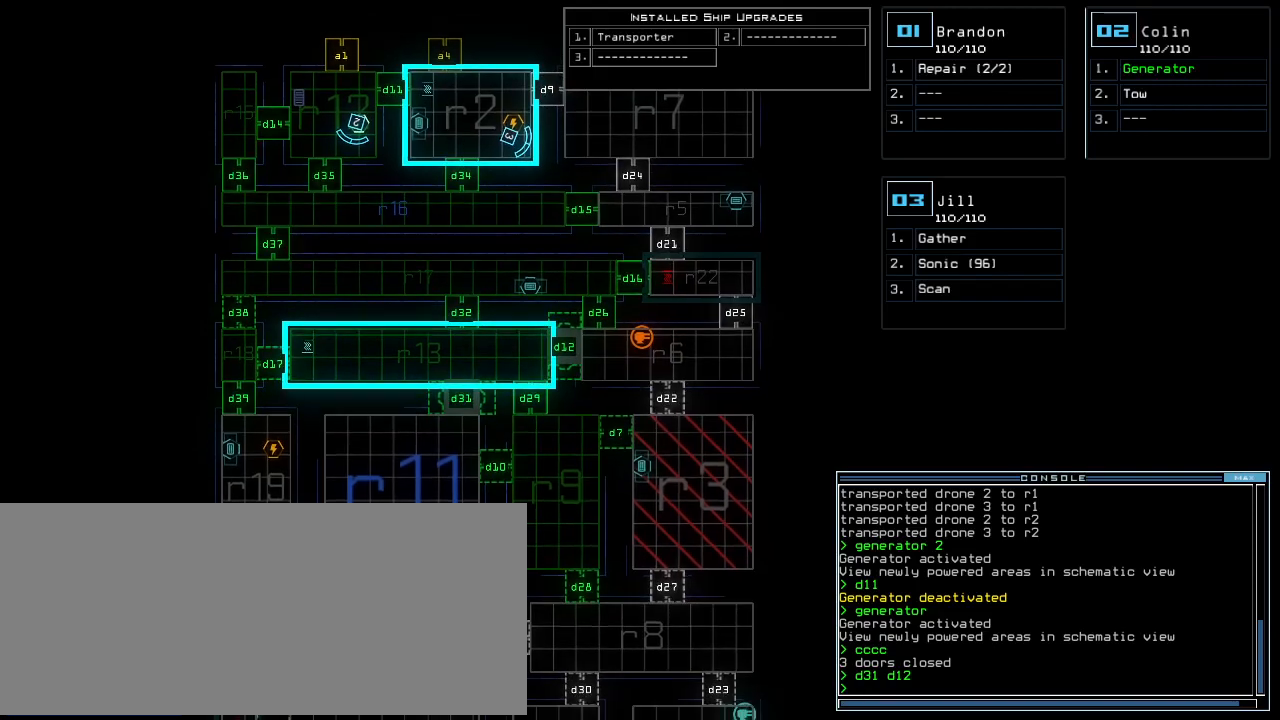
{"keys": [], "events": []}
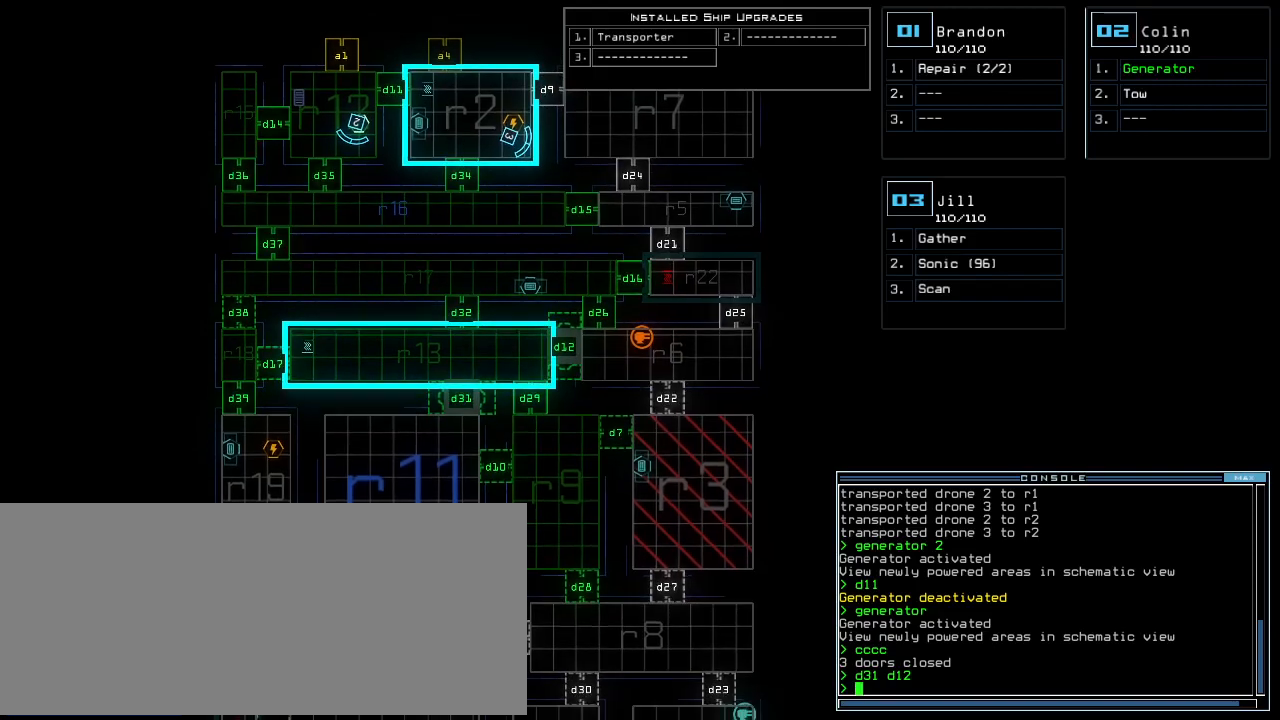
{"keys": [], "events": []}
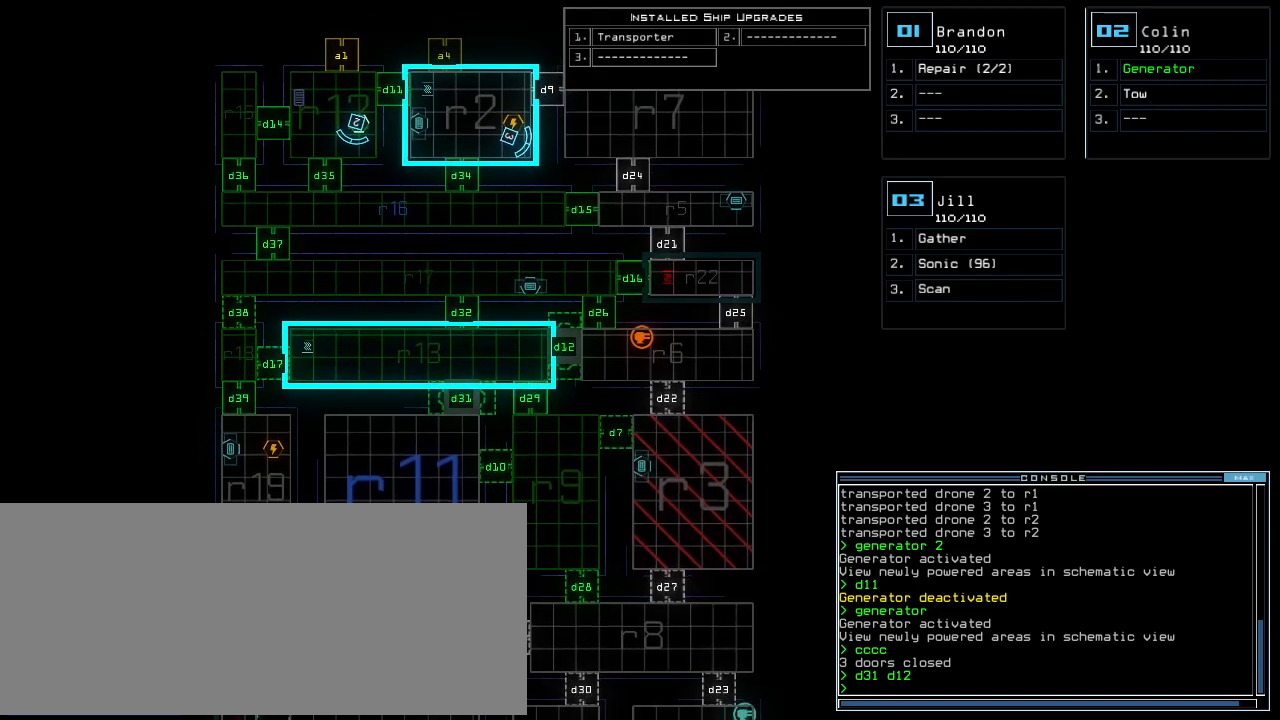
{"keys": [], "events": []}
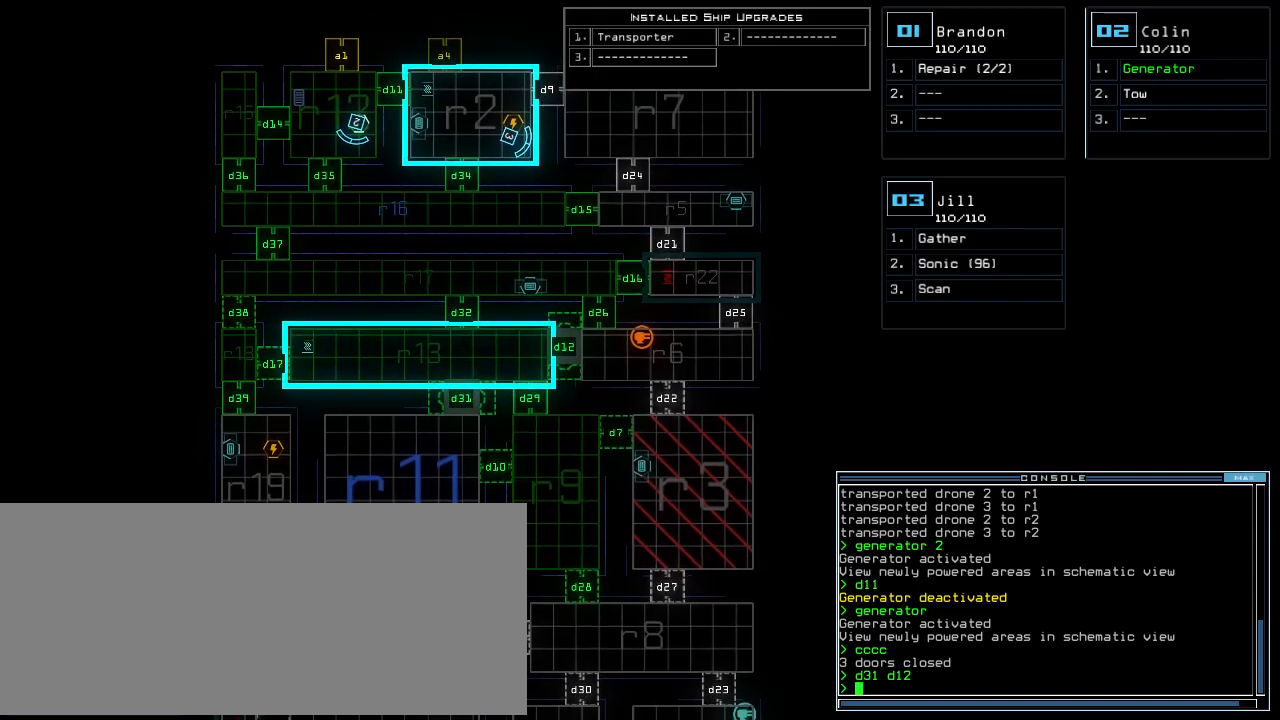
{"keys": [], "events": []}
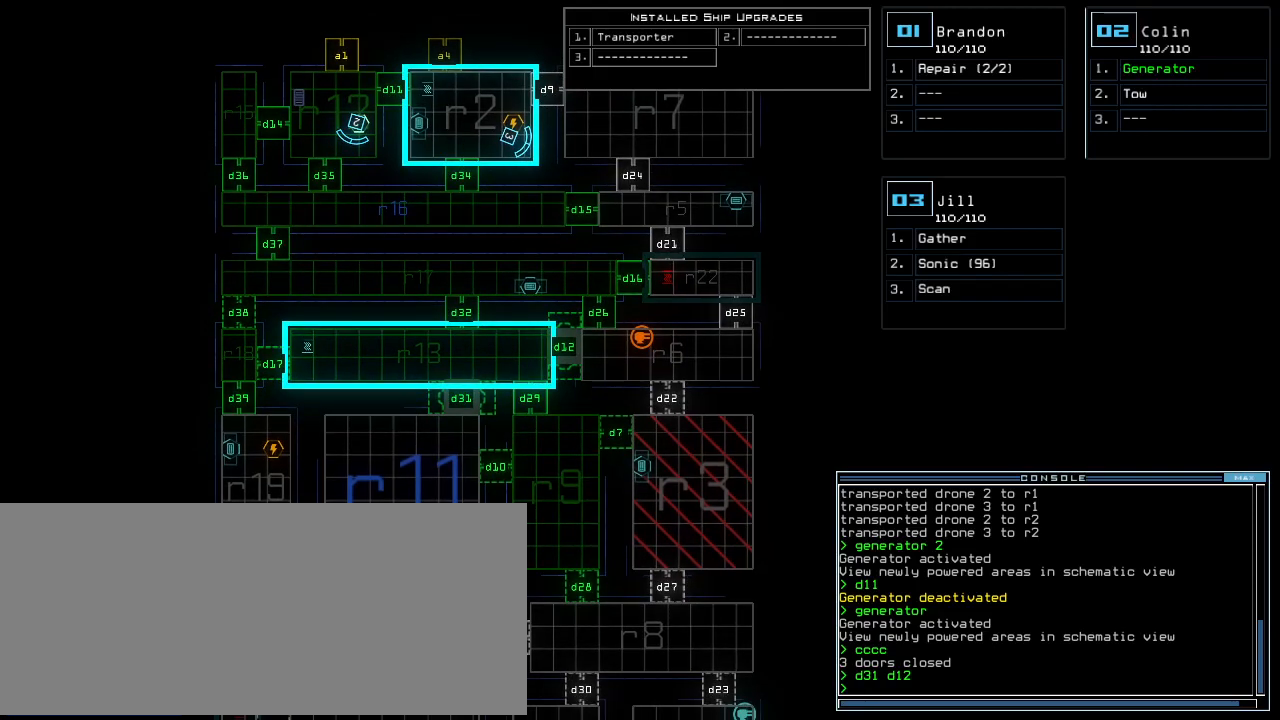
{"keys": [], "events": []}
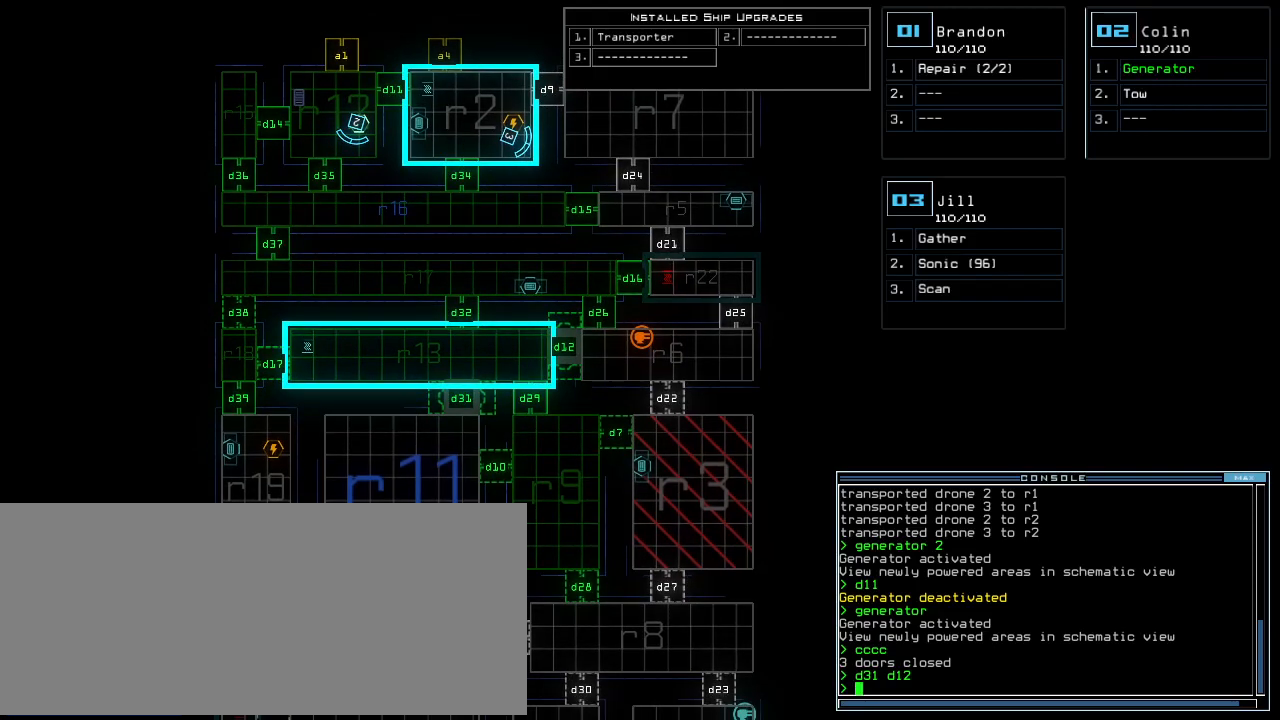
{"keys": [], "events": []}
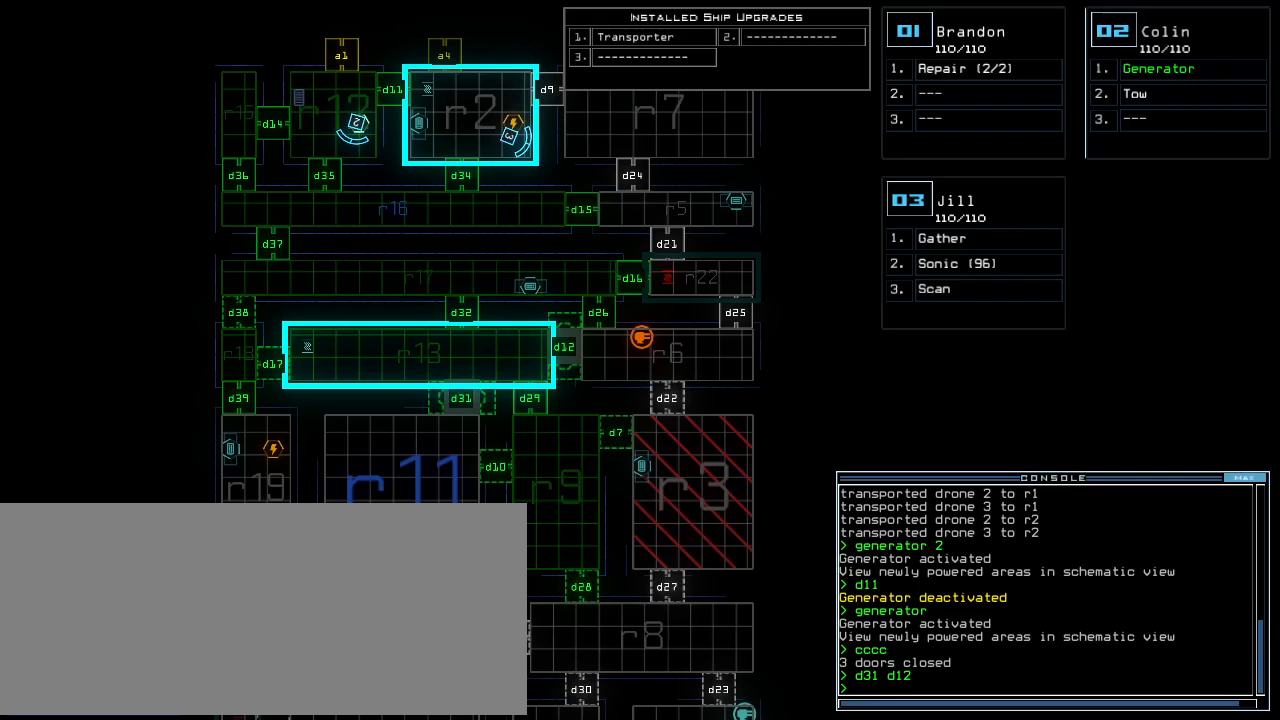
{"keys": [], "events": []}
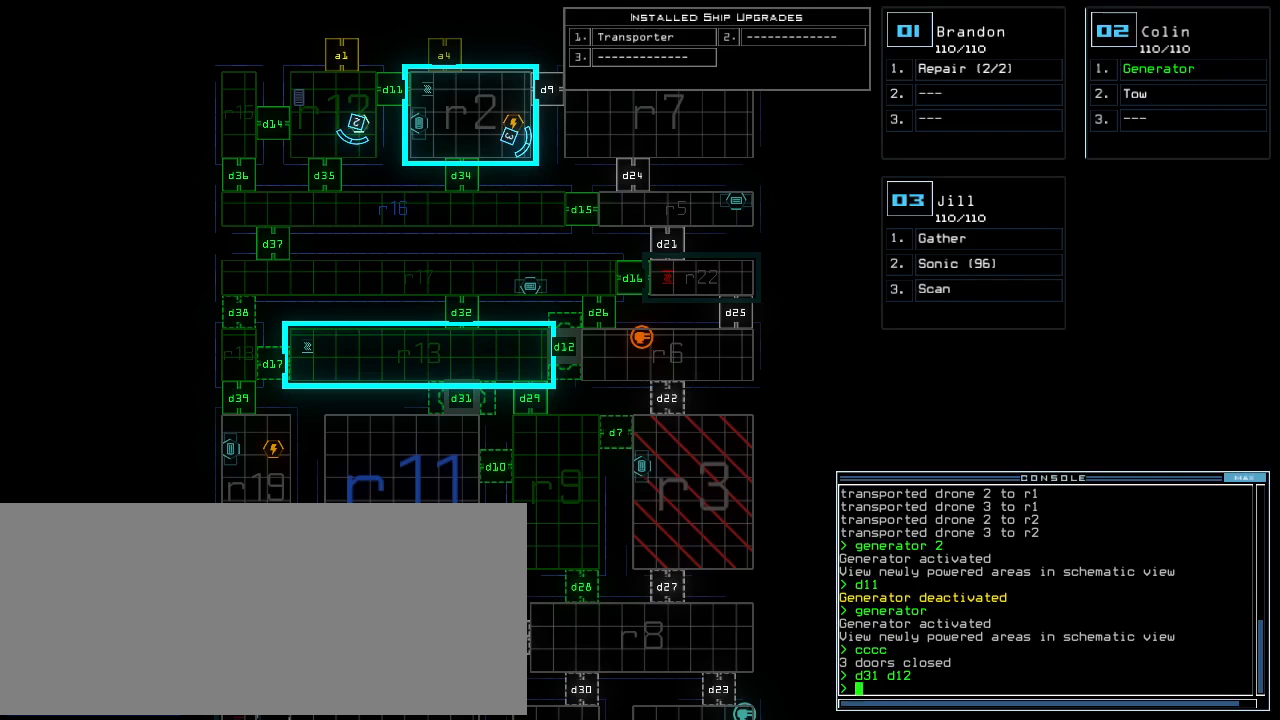
{"keys": ["c"], "events": [[300, "c", "down"], [360, "c", "up"], [440, "c", "down"]]}
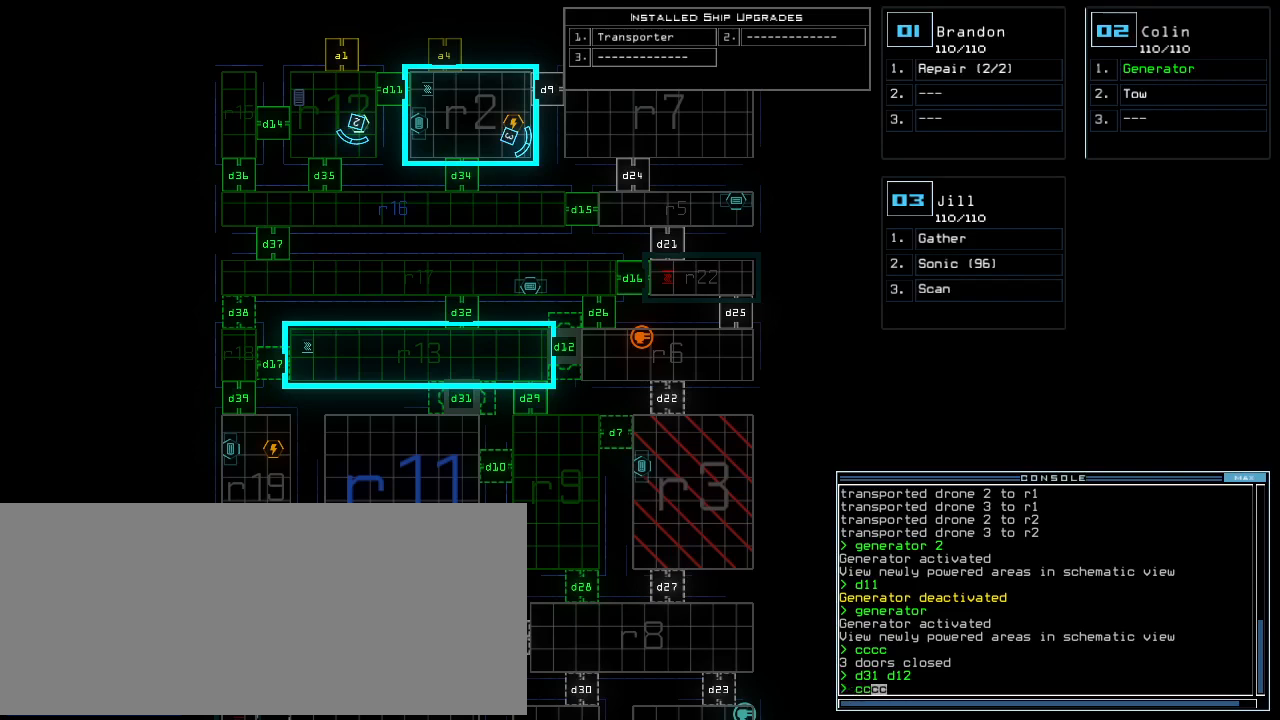
{"keys": [], "events": [[20, "c", "up"]]}